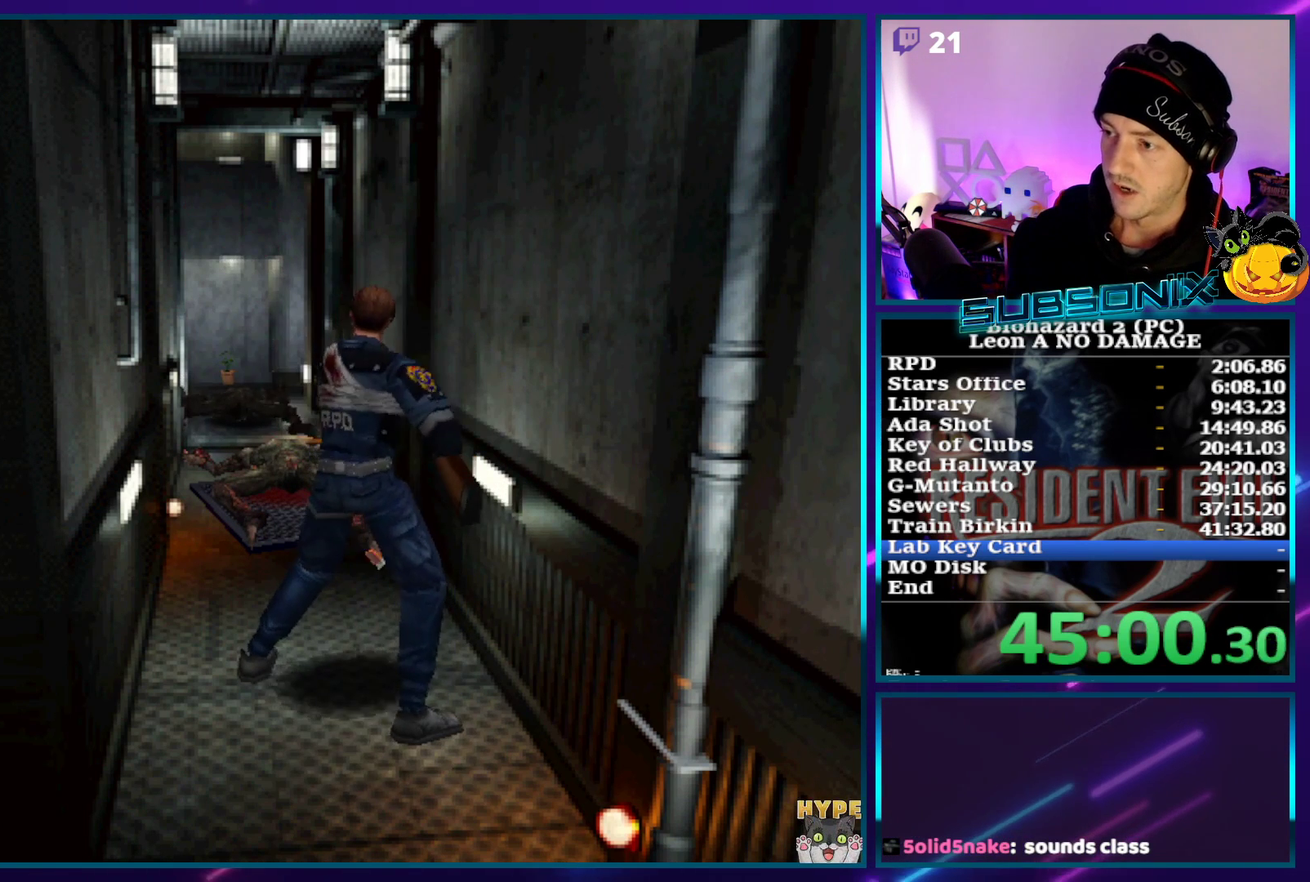
Gameplay with a controller (PlayStation layout); each line is a JSON object with the inputs held at the frame after it. "events" lists button and stick changes between this image and that frame as [ms after this image, input, new state], when the widget could be followed in between. Not read: L3 R1 R3 right_stick.
{"buttons": [], "left_stick": "center", "events": []}
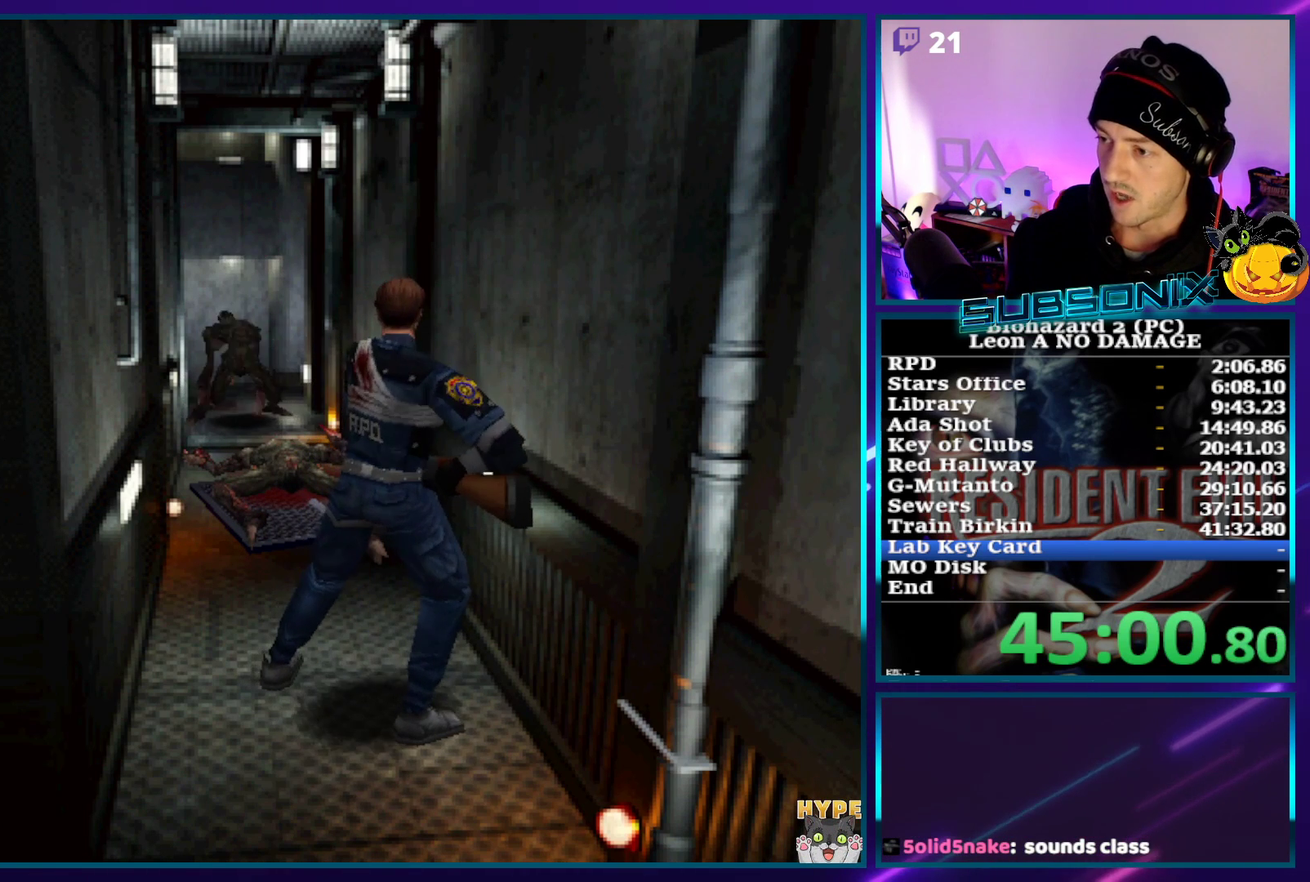
{"buttons": [], "left_stick": "center", "events": []}
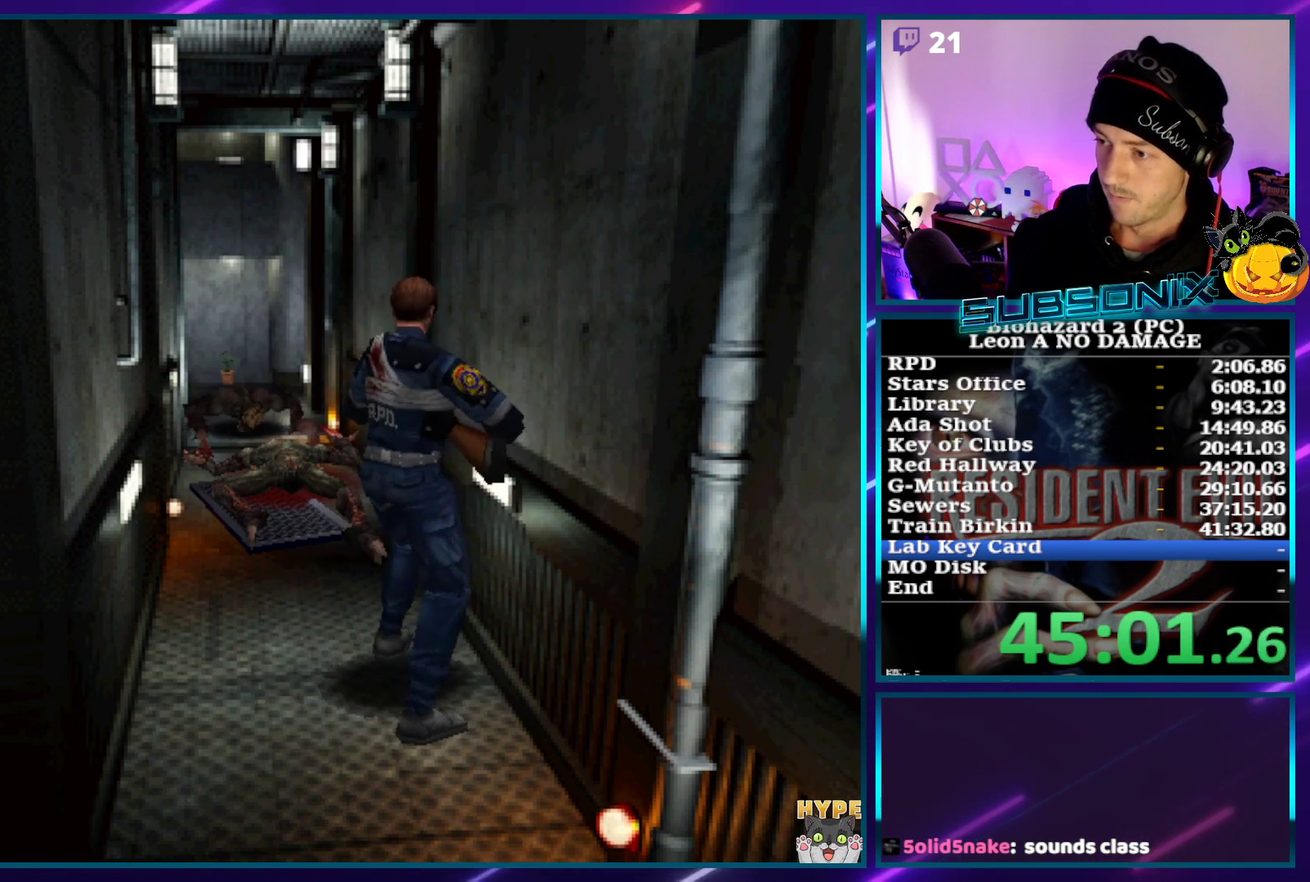
{"buttons": [], "left_stick": "center", "events": []}
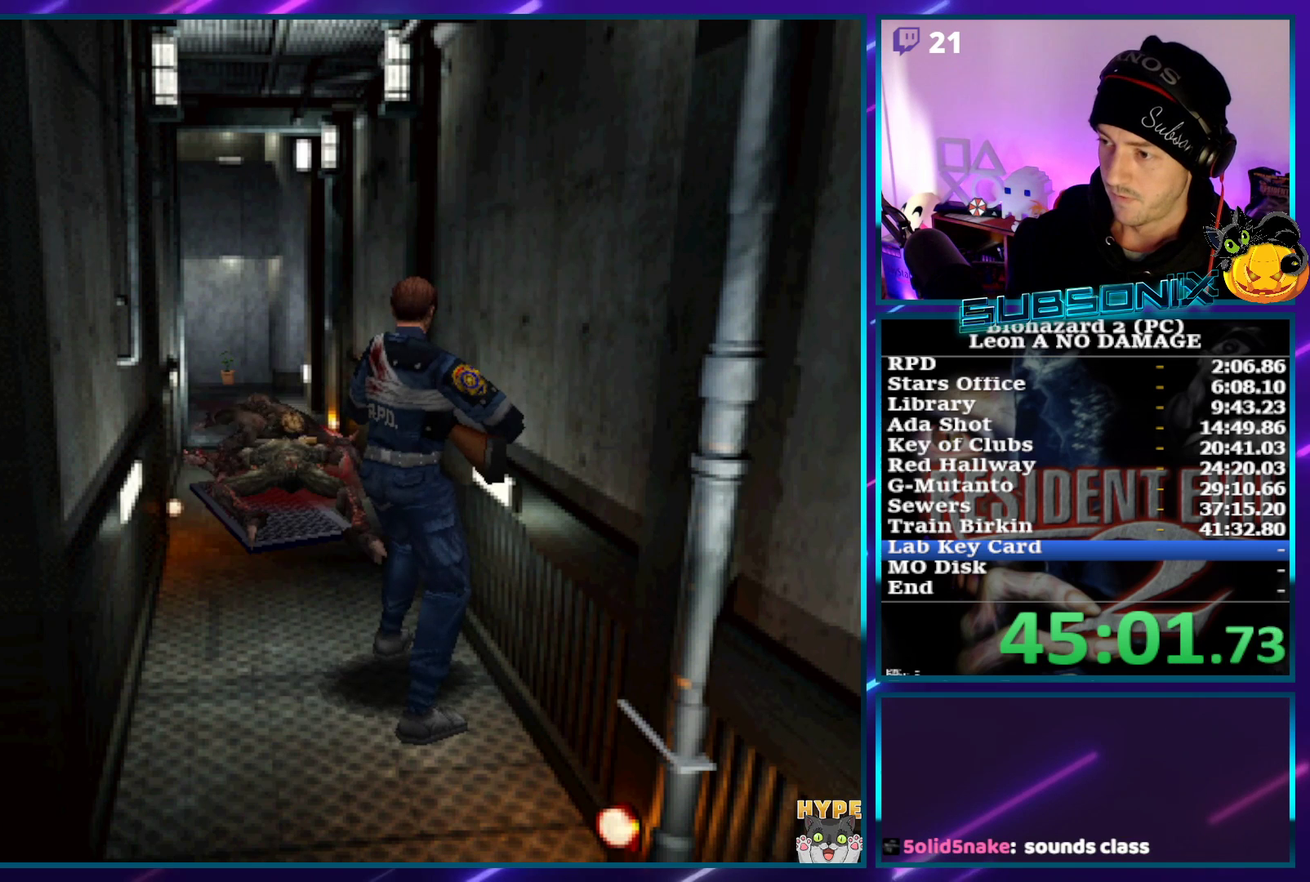
{"buttons": ["CROSS"], "left_stick": "center", "events": [[300, "CROSS", "down"]]}
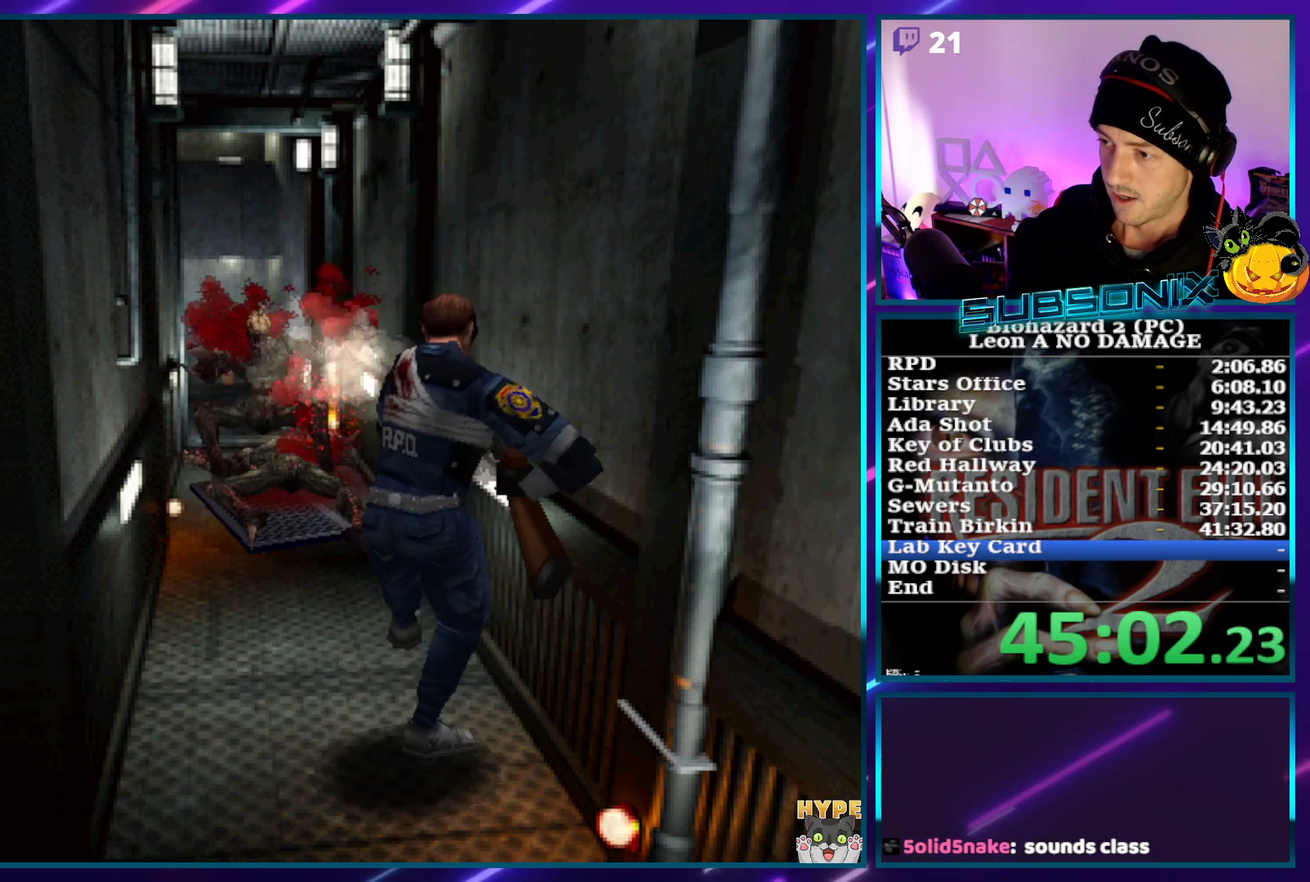
{"buttons": [], "left_stick": "center", "events": [[150, "CROSS", "up"]]}
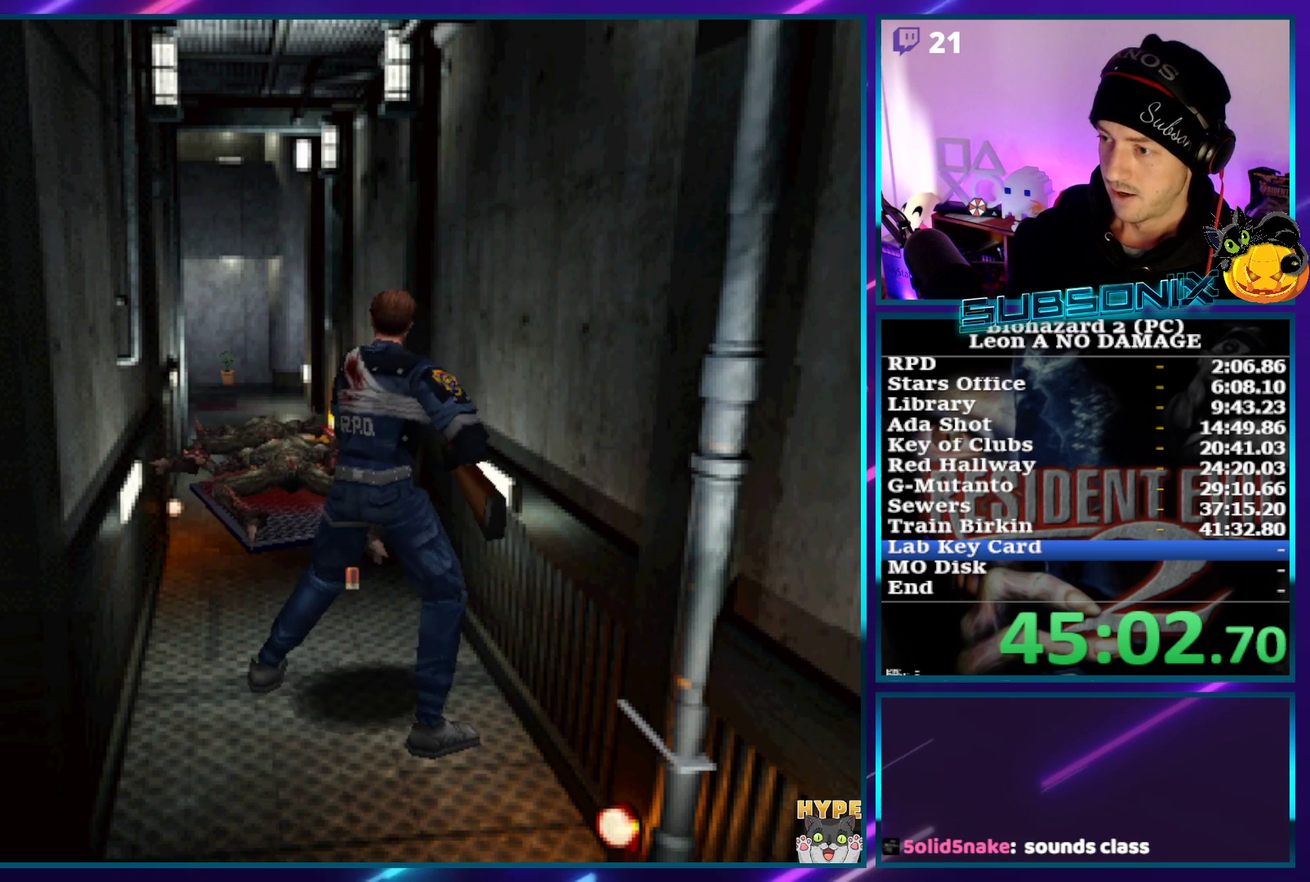
{"buttons": ["DPAD_UP"], "left_stick": "center", "events": [[283, "DPAD_UP", "down"]]}
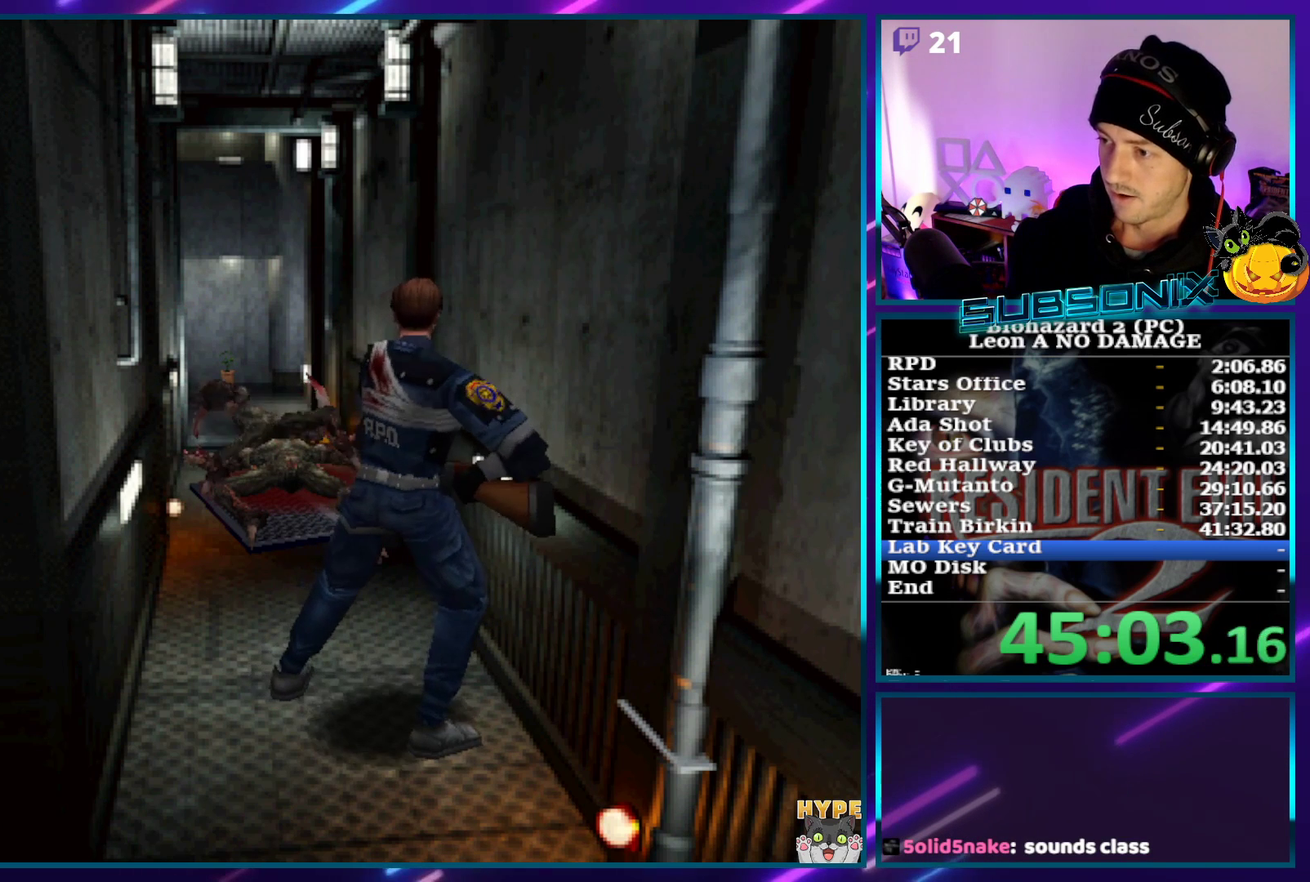
{"buttons": ["DPAD_UP"], "left_stick": "center", "events": []}
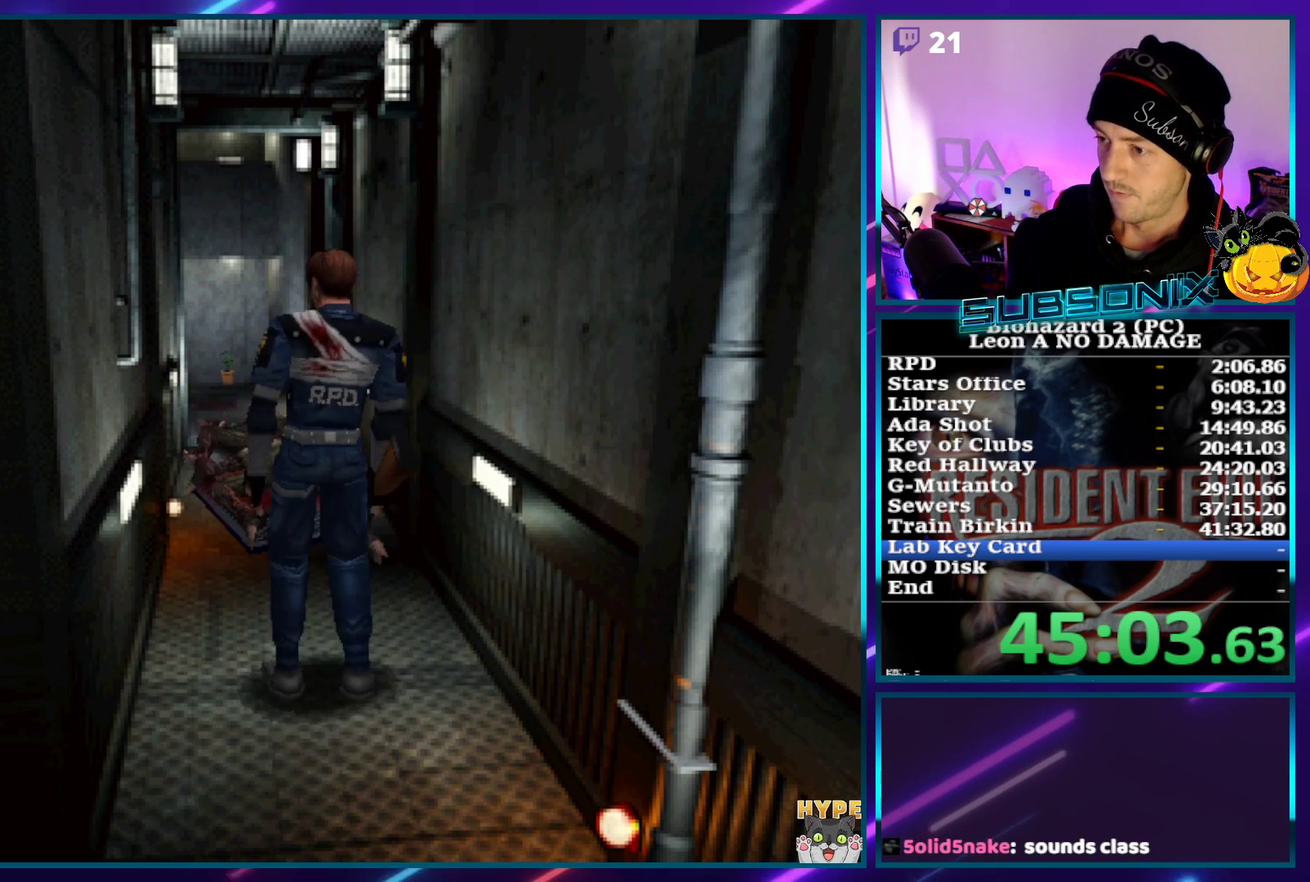
{"buttons": ["DPAD_UP", "DPAD_RIGHT"], "left_stick": "center", "events": [[333, "DPAD_RIGHT", "down"]]}
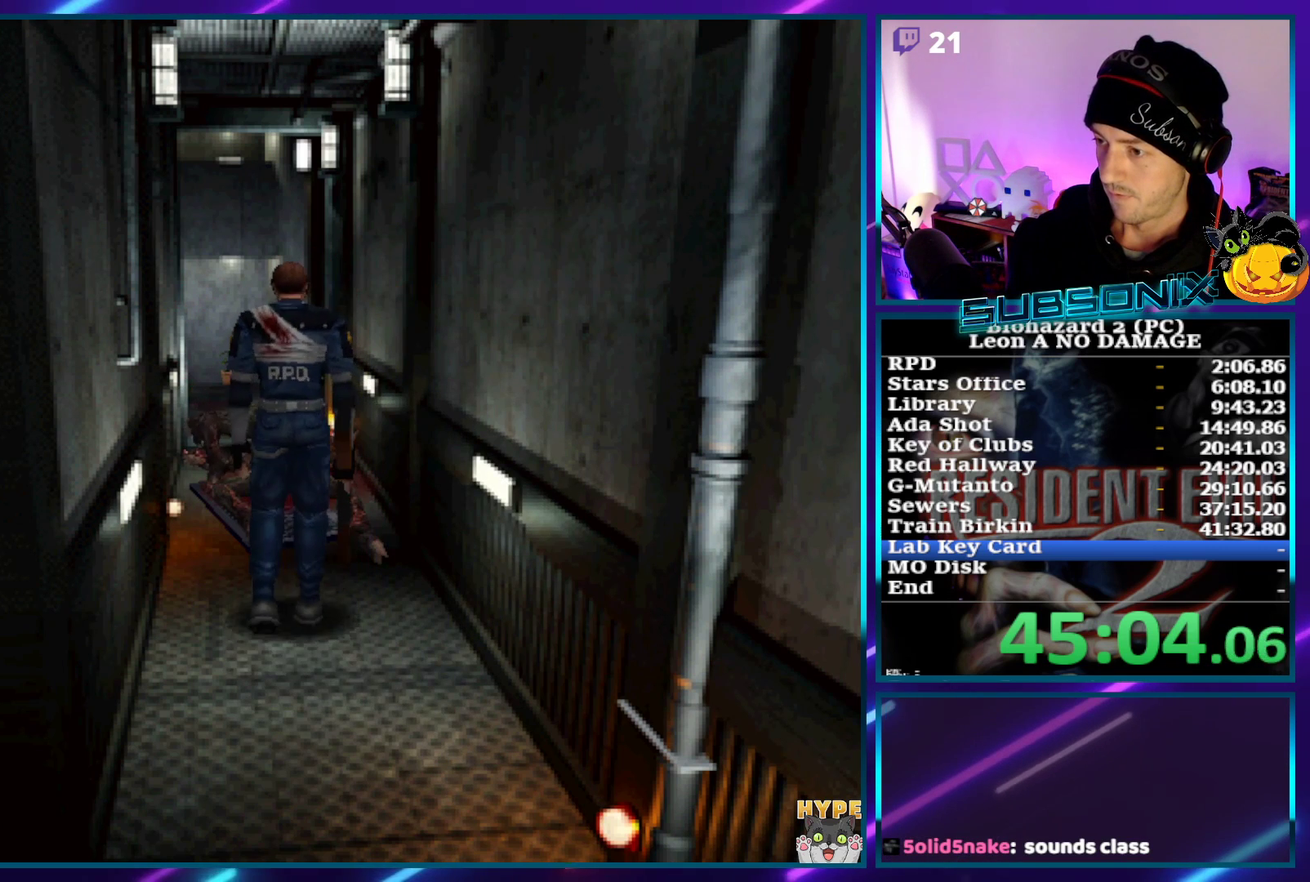
{"buttons": ["DPAD_UP"], "left_stick": "center", "events": [[33, "DPAD_RIGHT", "up"]]}
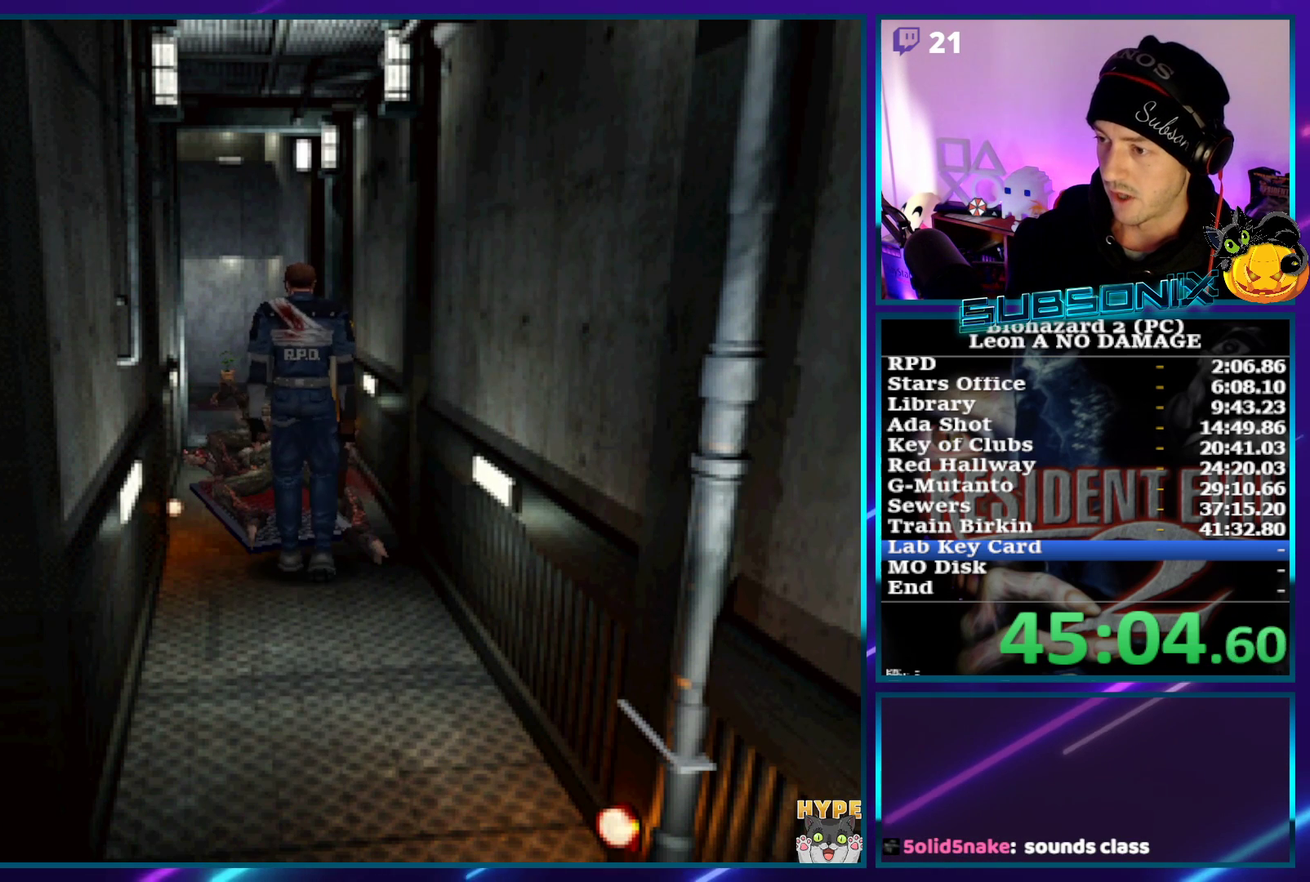
{"buttons": ["DPAD_UP"], "left_stick": "center", "events": []}
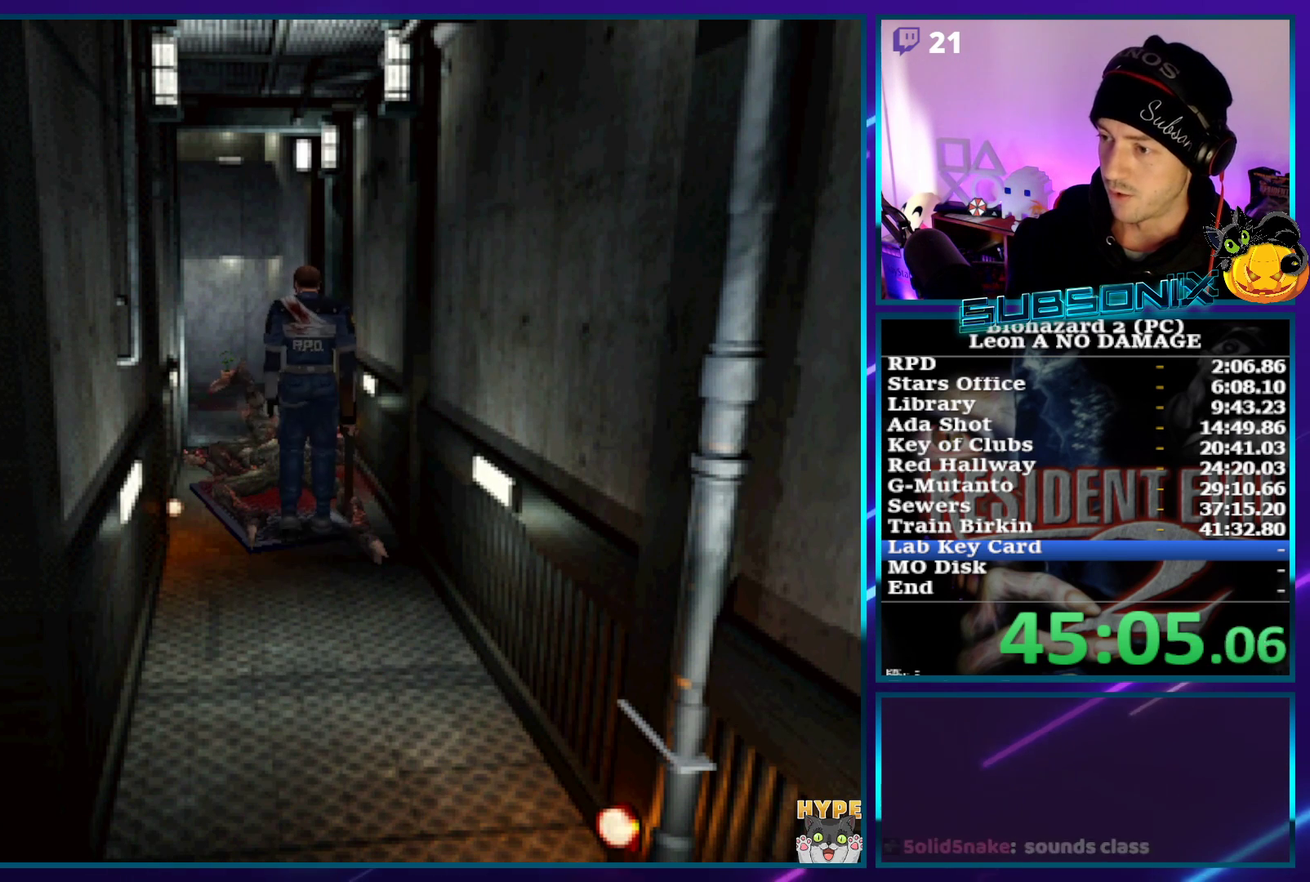
{"buttons": ["DPAD_UP"], "left_stick": "center", "events": []}
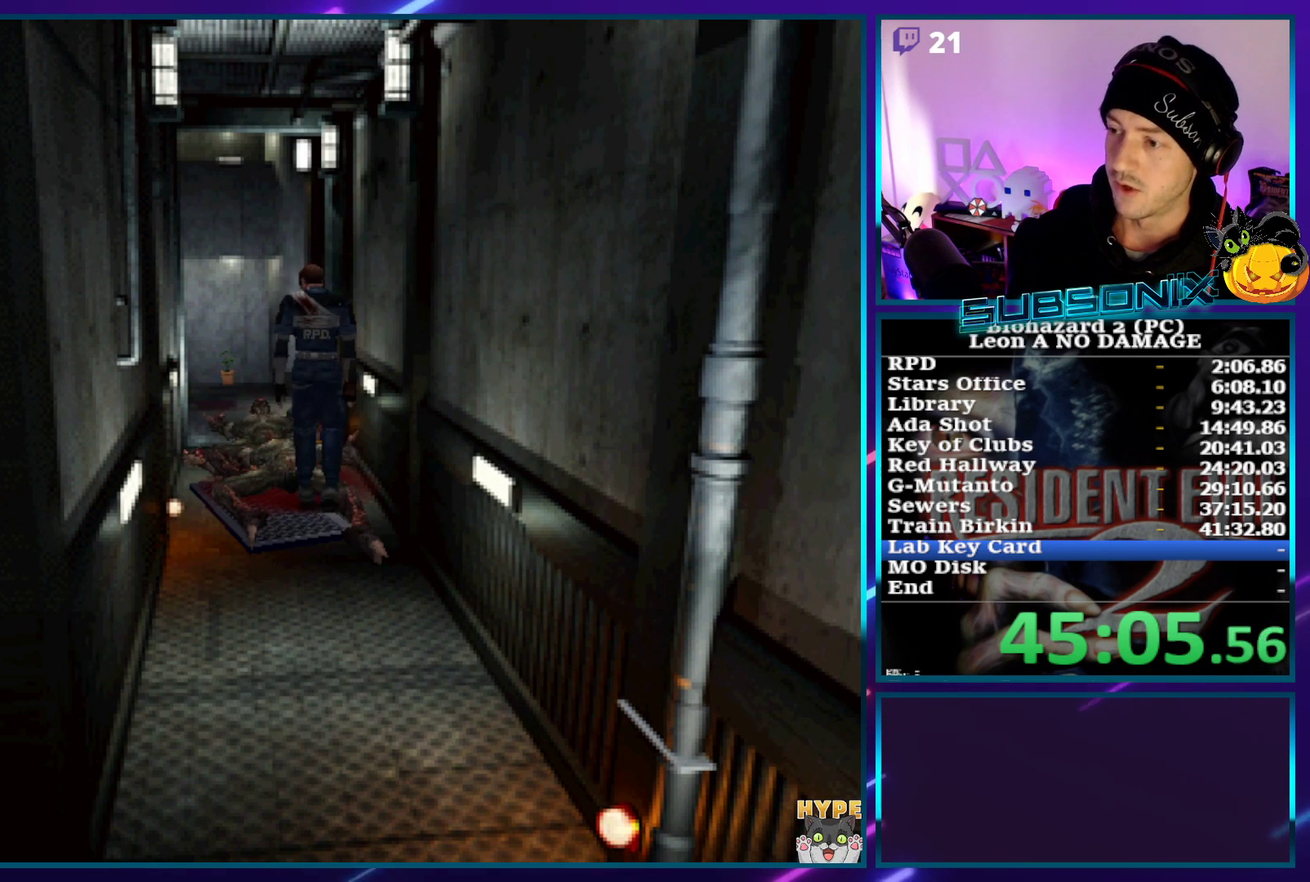
{"buttons": ["DPAD_UP"], "left_stick": "center", "events": []}
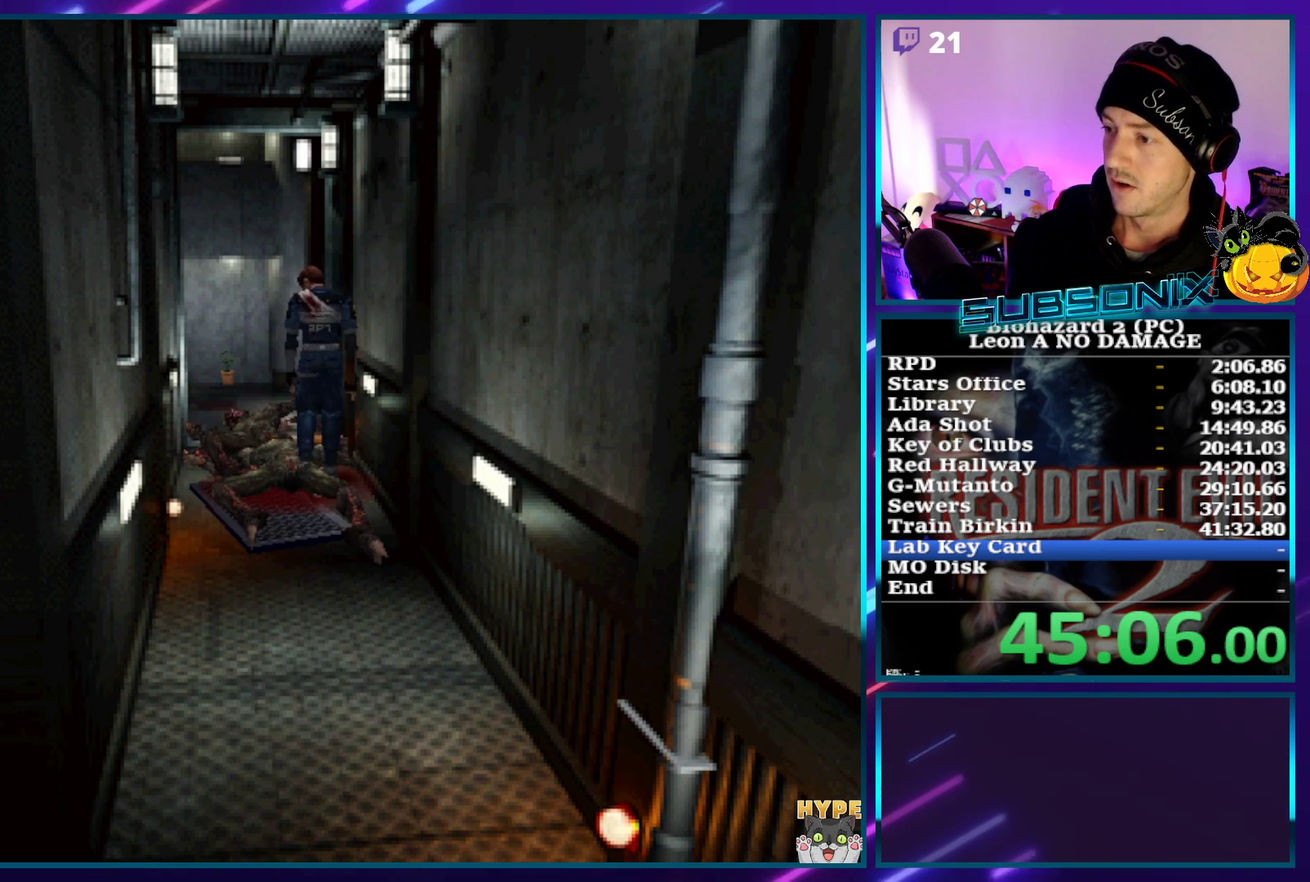
{"buttons": ["DPAD_UP"], "left_stick": "center", "events": []}
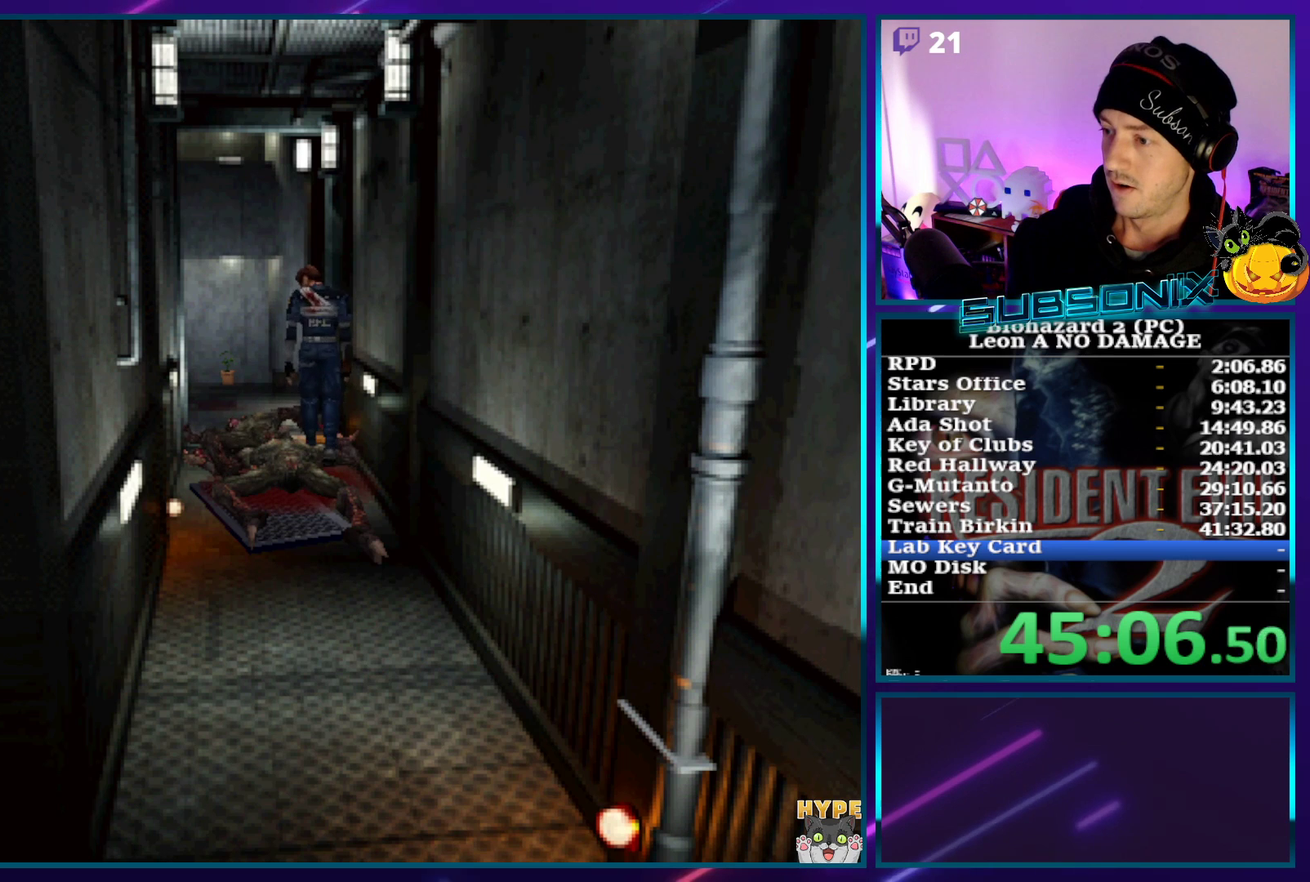
{"buttons": ["DPAD_UP"], "left_stick": "center", "events": []}
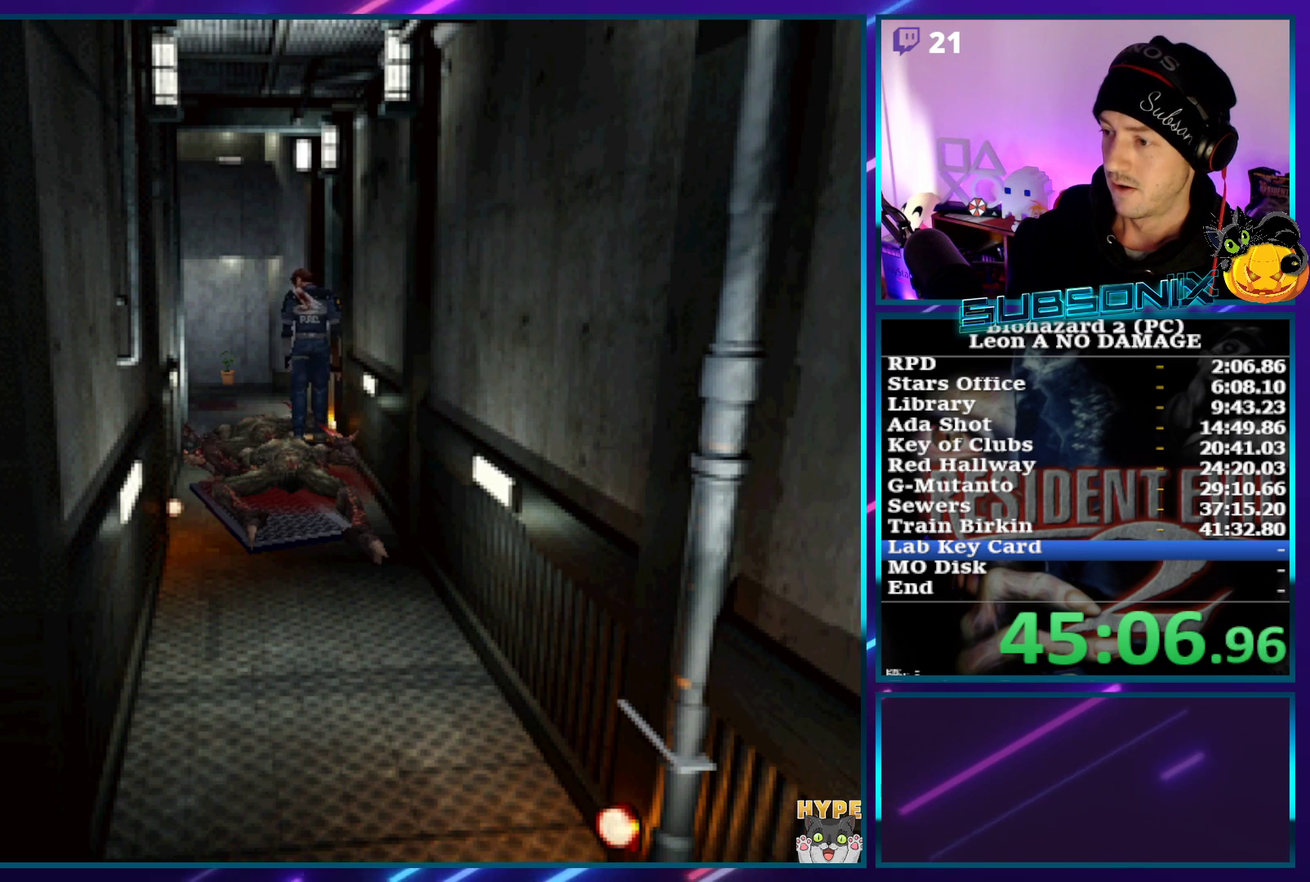
{"buttons": ["DPAD_UP"], "left_stick": "center"}
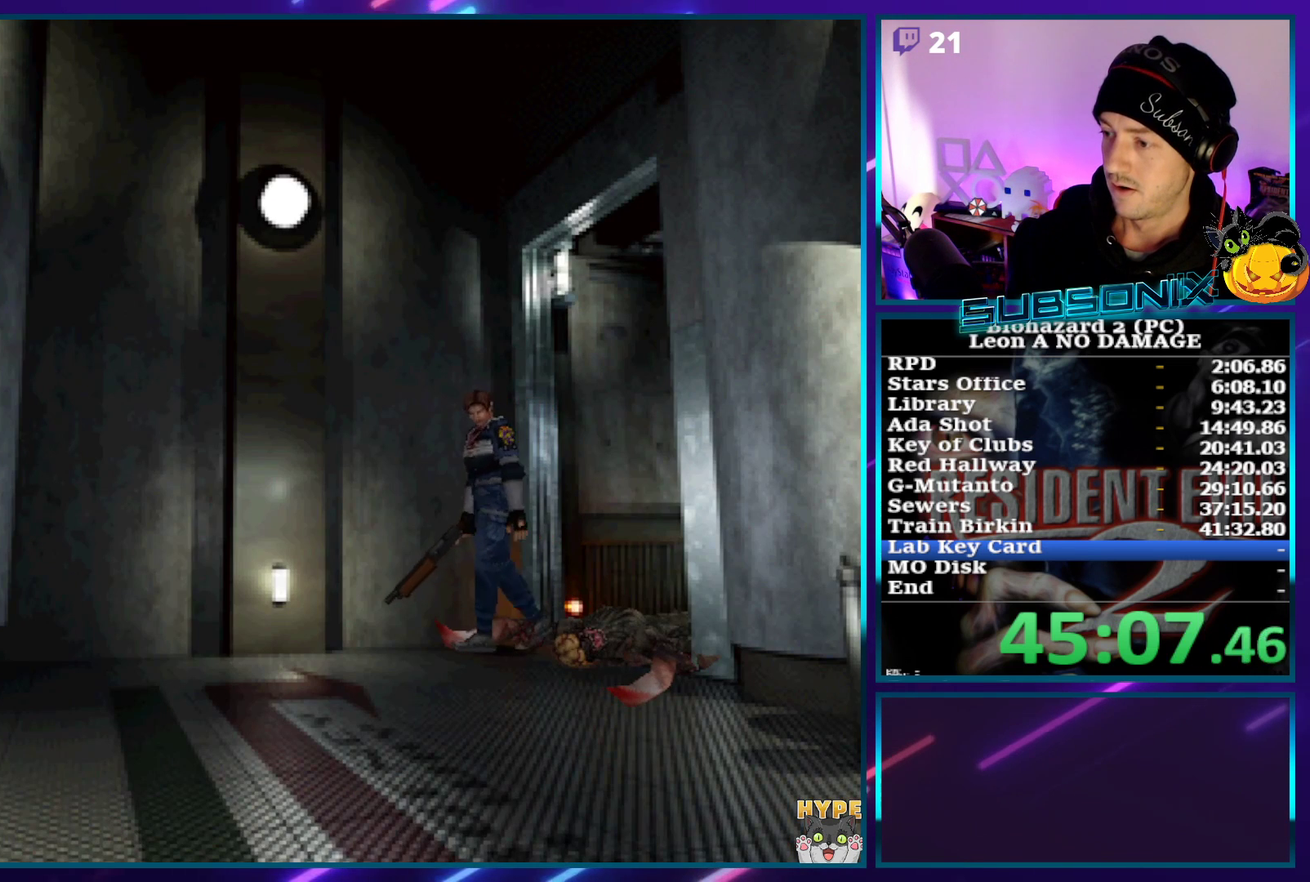
{"buttons": ["DPAD_UP"], "left_stick": "center", "events": []}
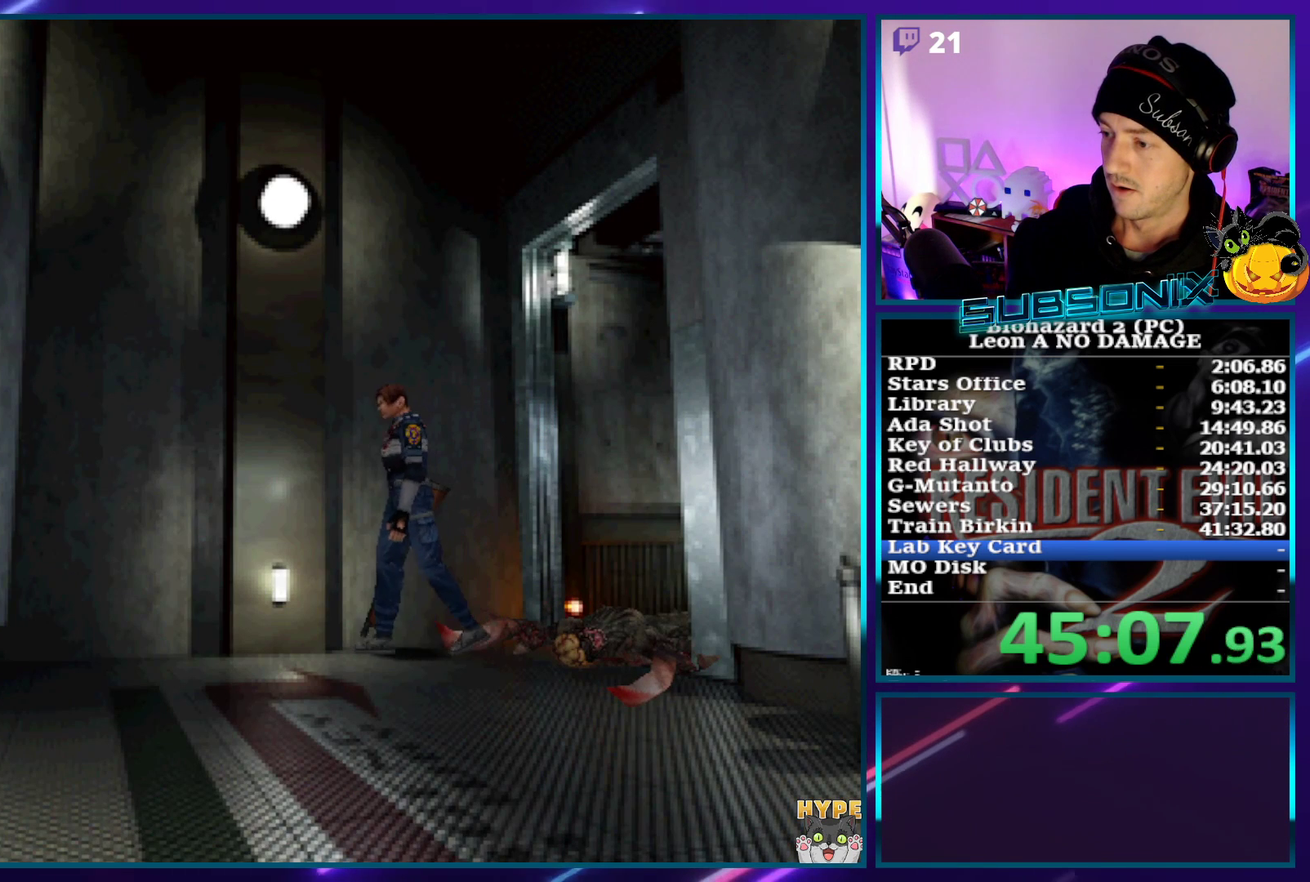
{"buttons": ["DPAD_UP"], "left_stick": "center", "events": [[117, "DPAD_LEFT", "down"], [200, "DPAD_LEFT", "up"]]}
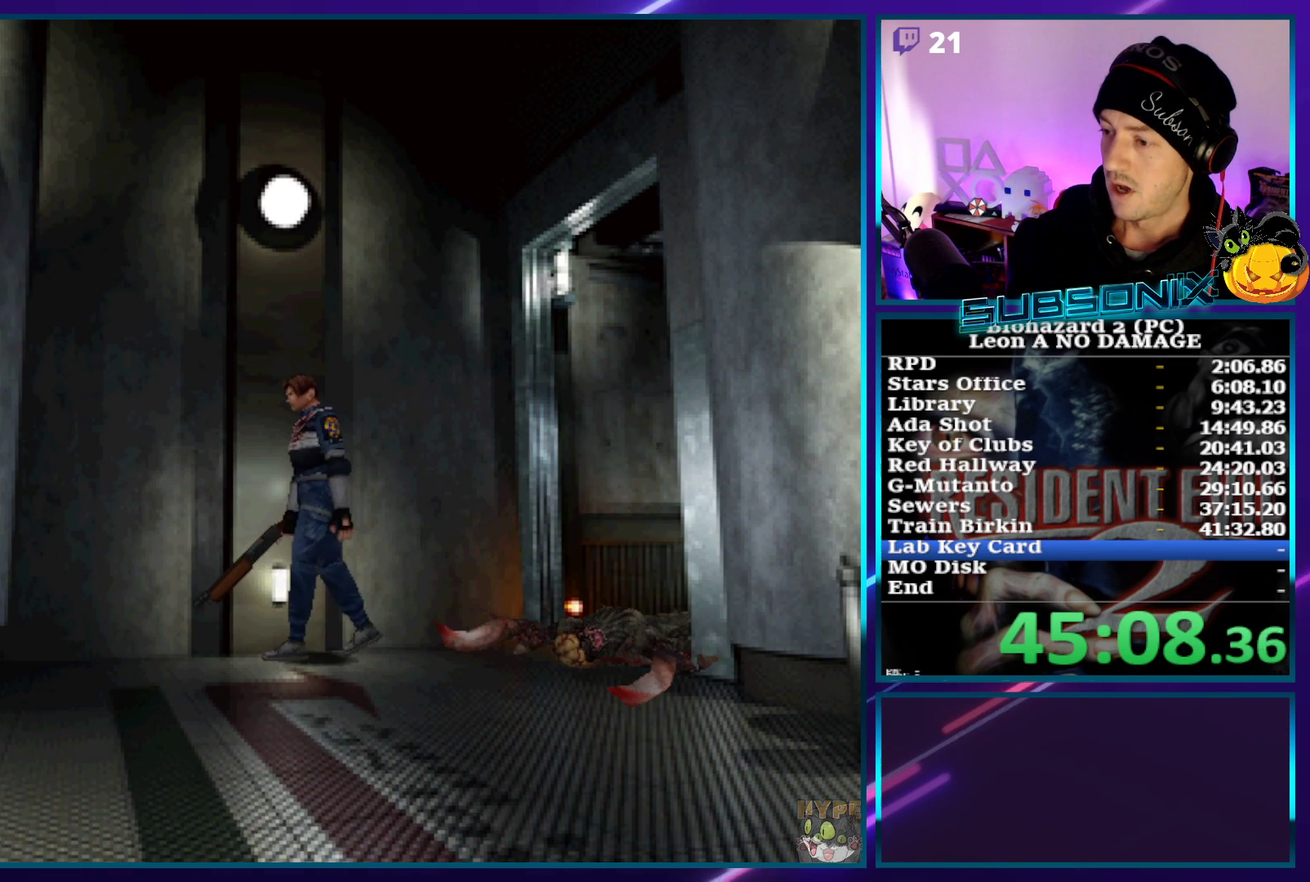
{"buttons": ["DPAD_UP"], "left_stick": "center", "events": []}
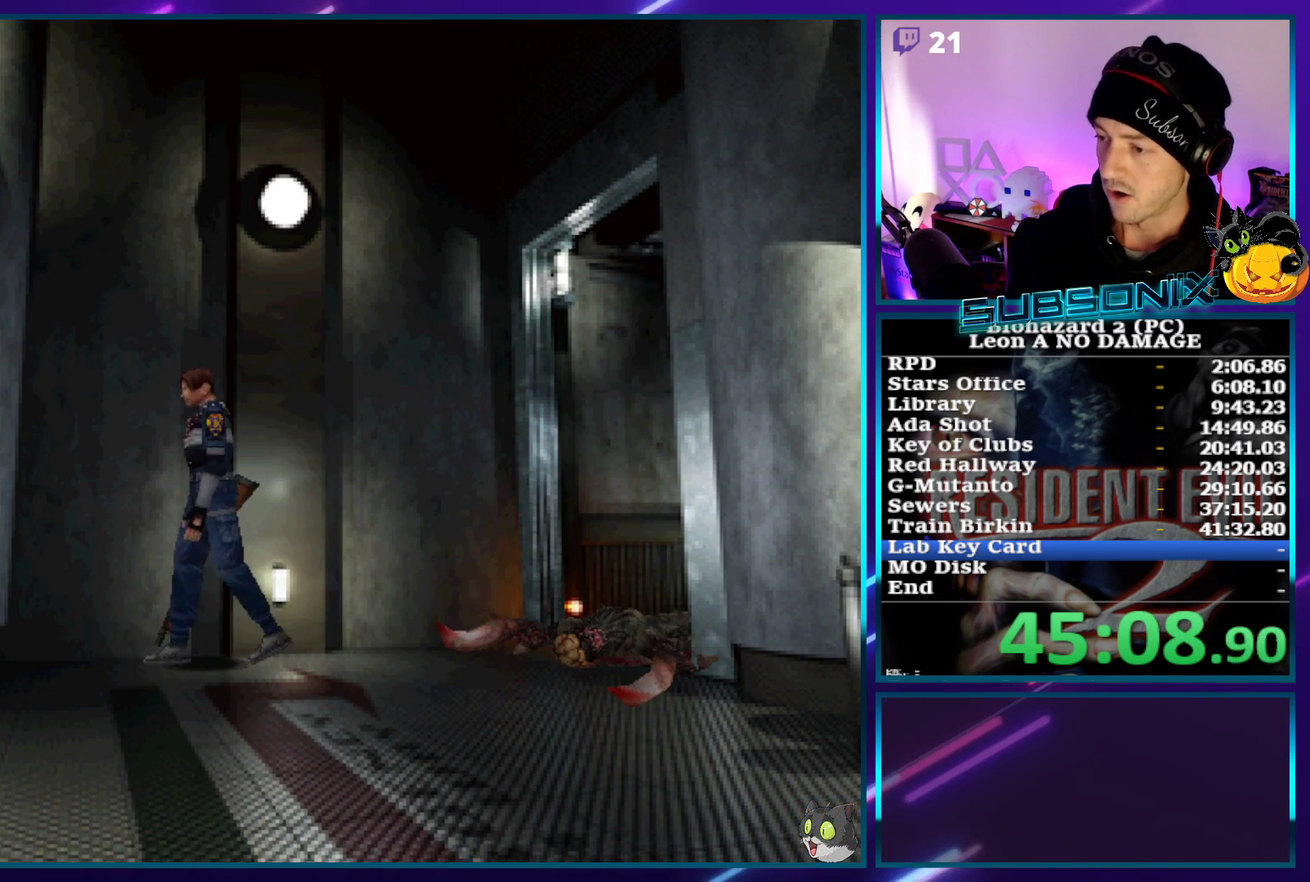
{"buttons": [], "left_stick": "center", "events": [[33, "DPAD_UP", "up"]]}
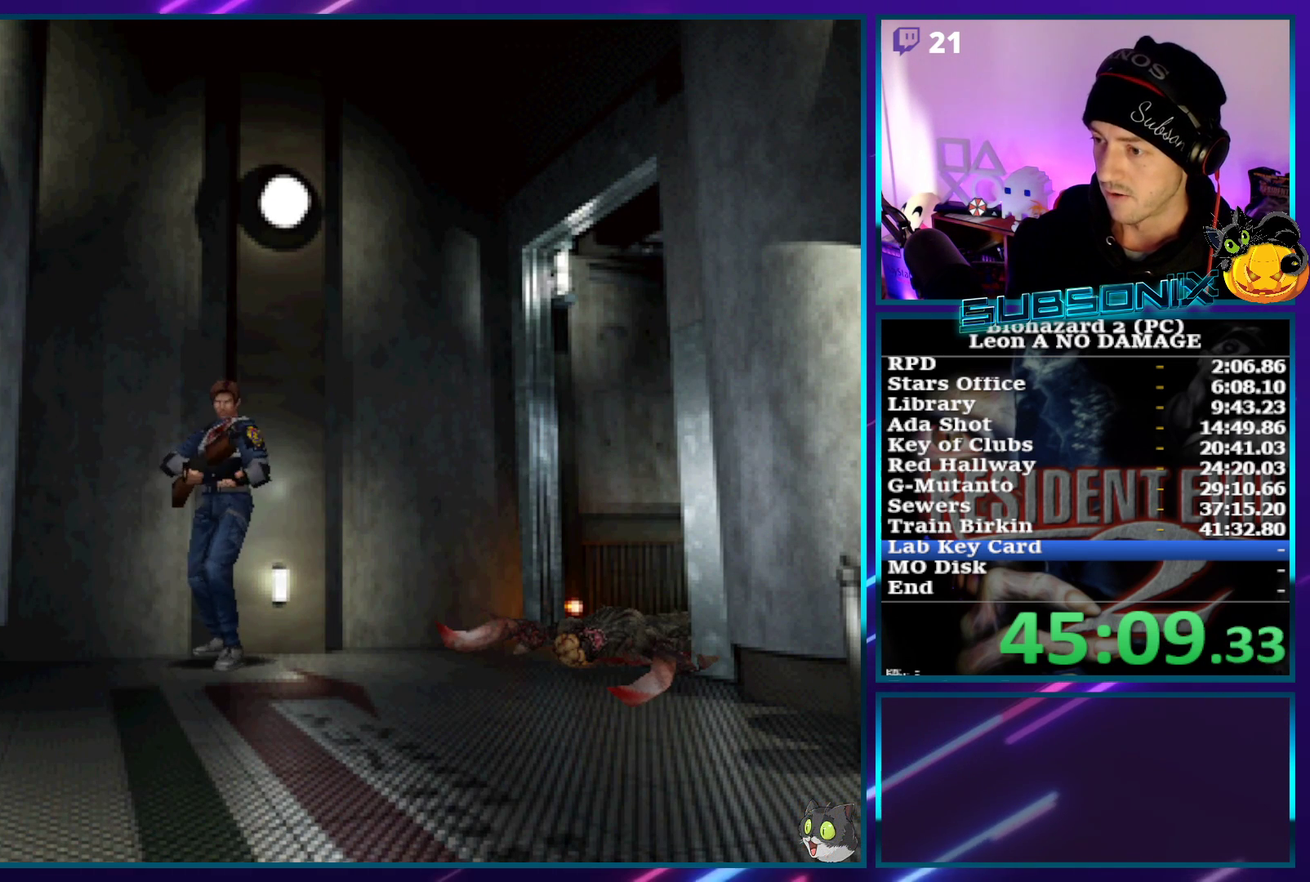
{"buttons": [], "left_stick": "center", "events": [[33, "CROSS", "down"], [500, "CROSS", "up"]]}
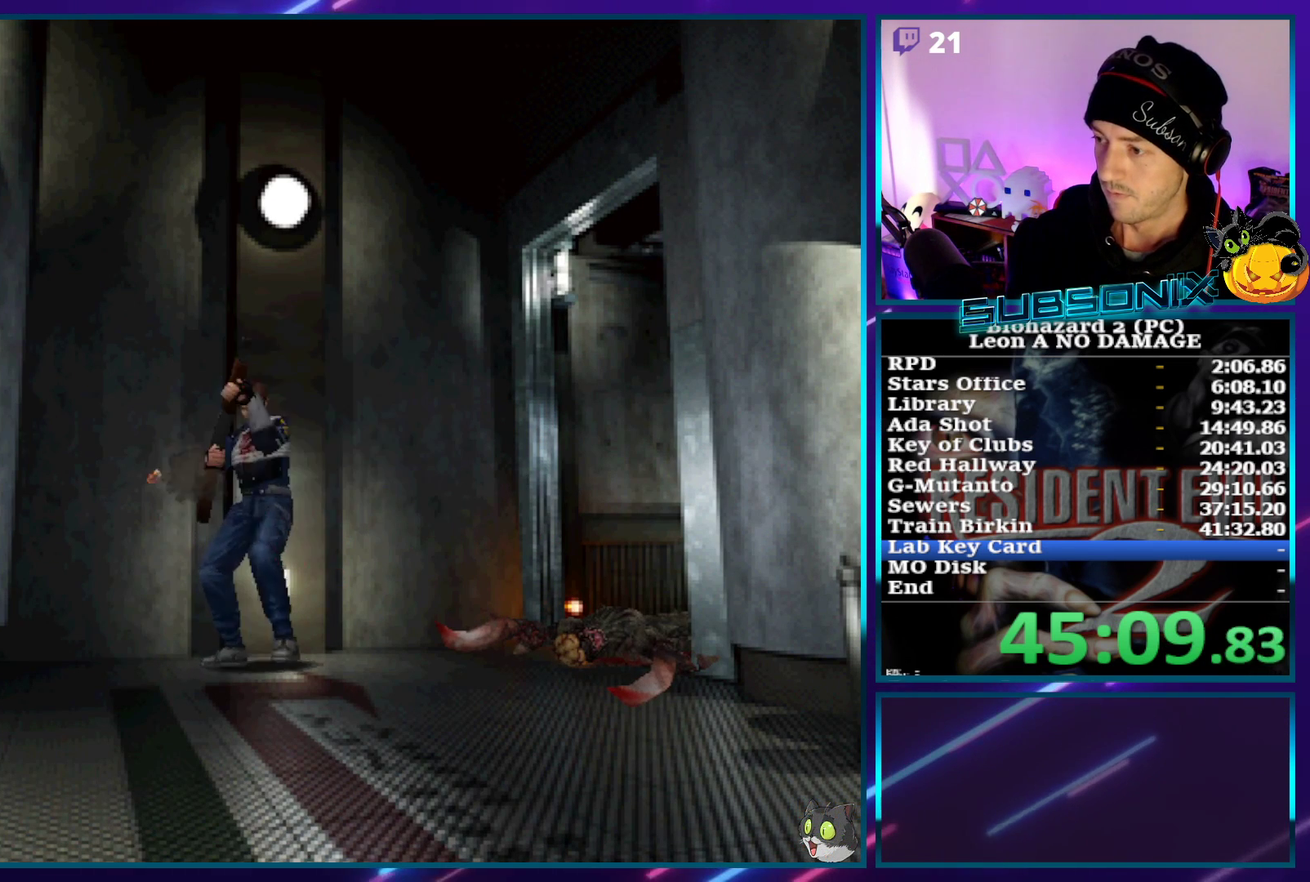
{"buttons": [], "left_stick": "center", "events": []}
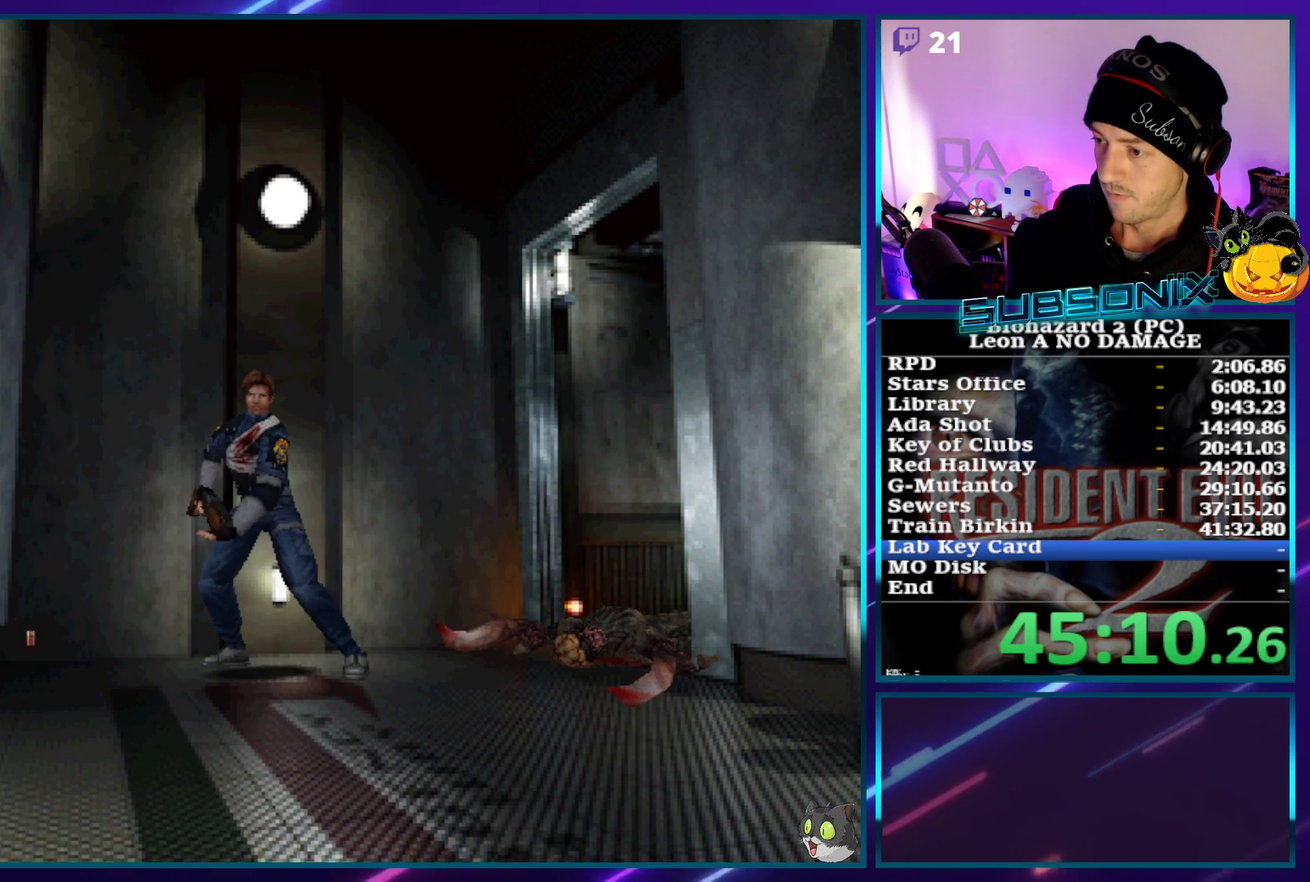
{"buttons": [], "left_stick": "center", "events": []}
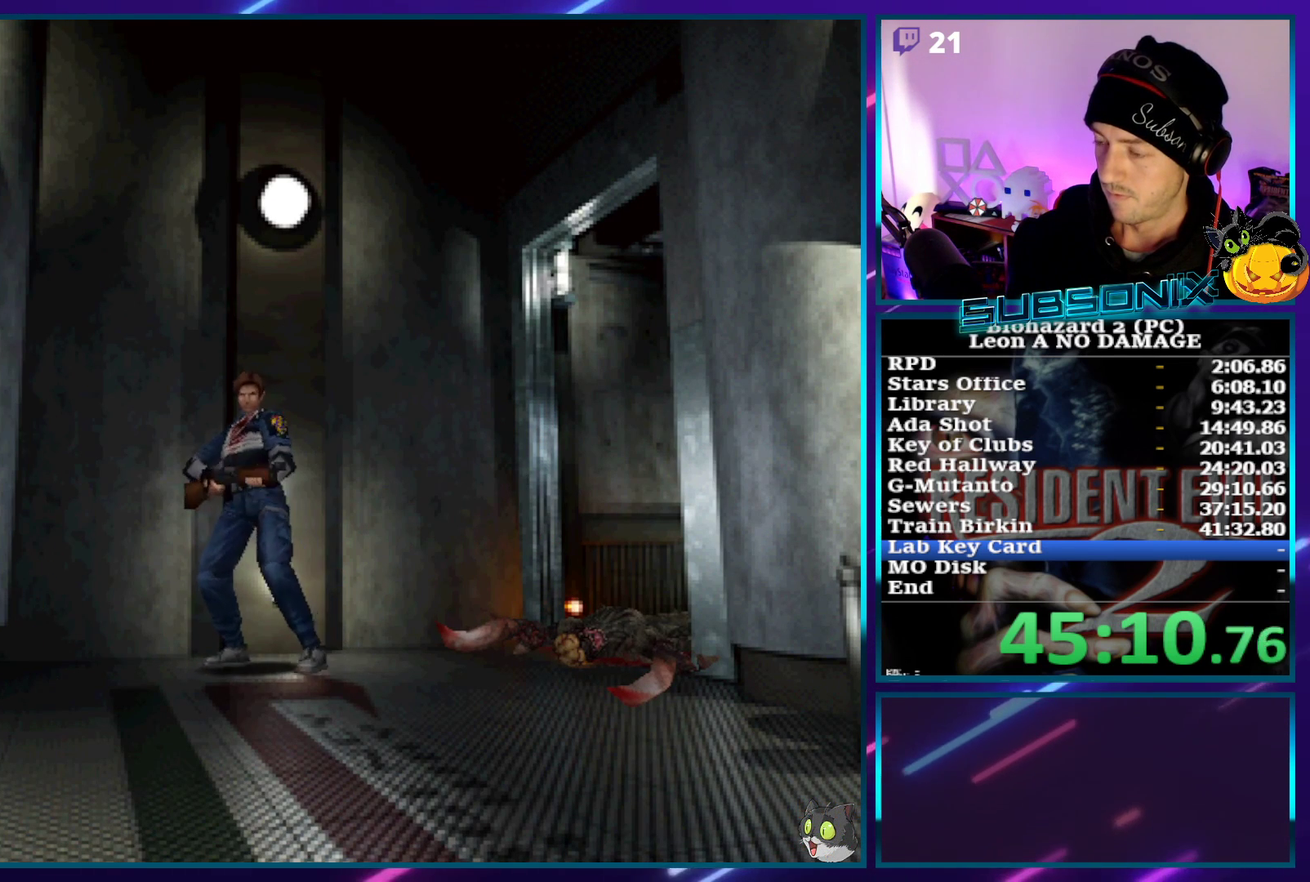
{"buttons": [], "left_stick": "center", "events": []}
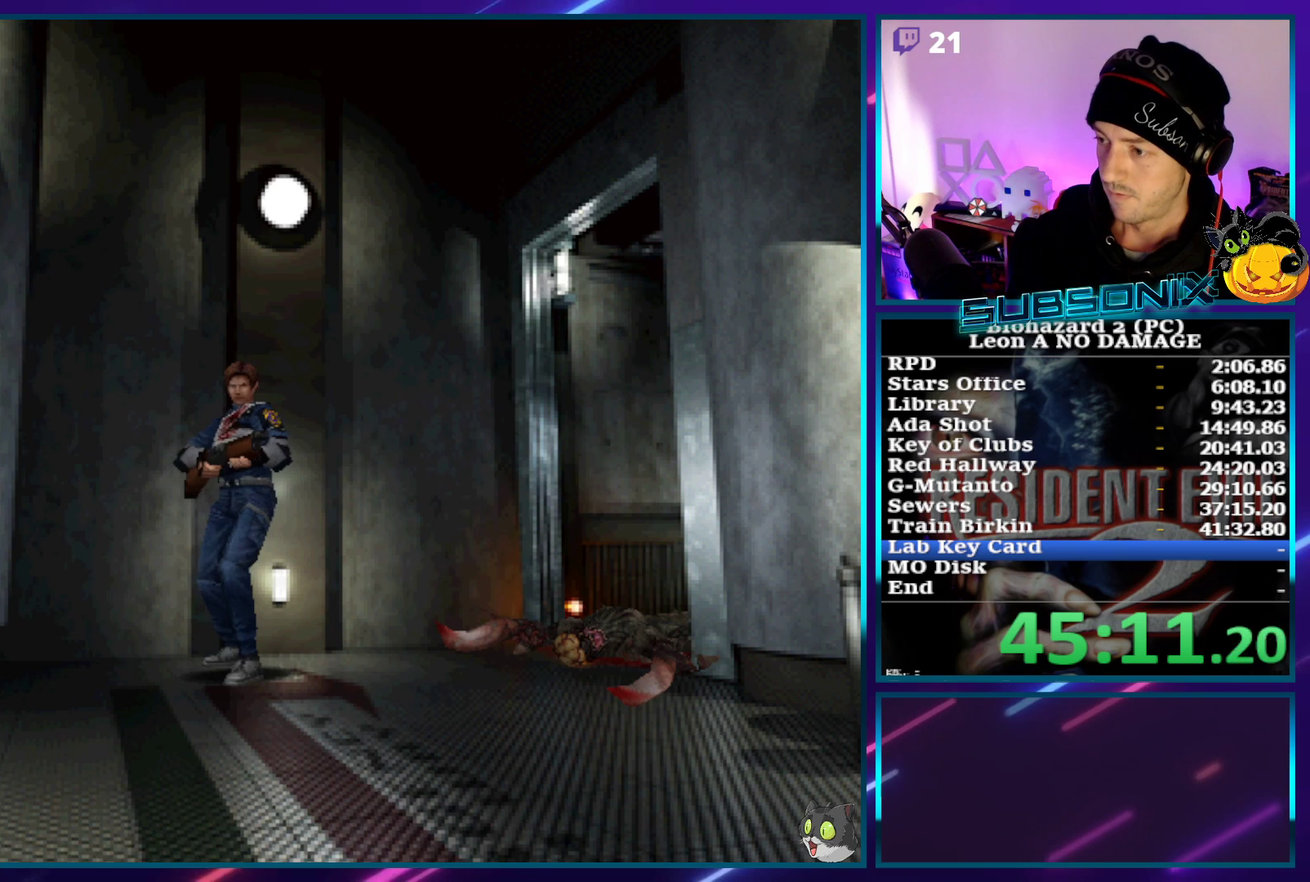
{"buttons": [], "left_stick": "center", "events": []}
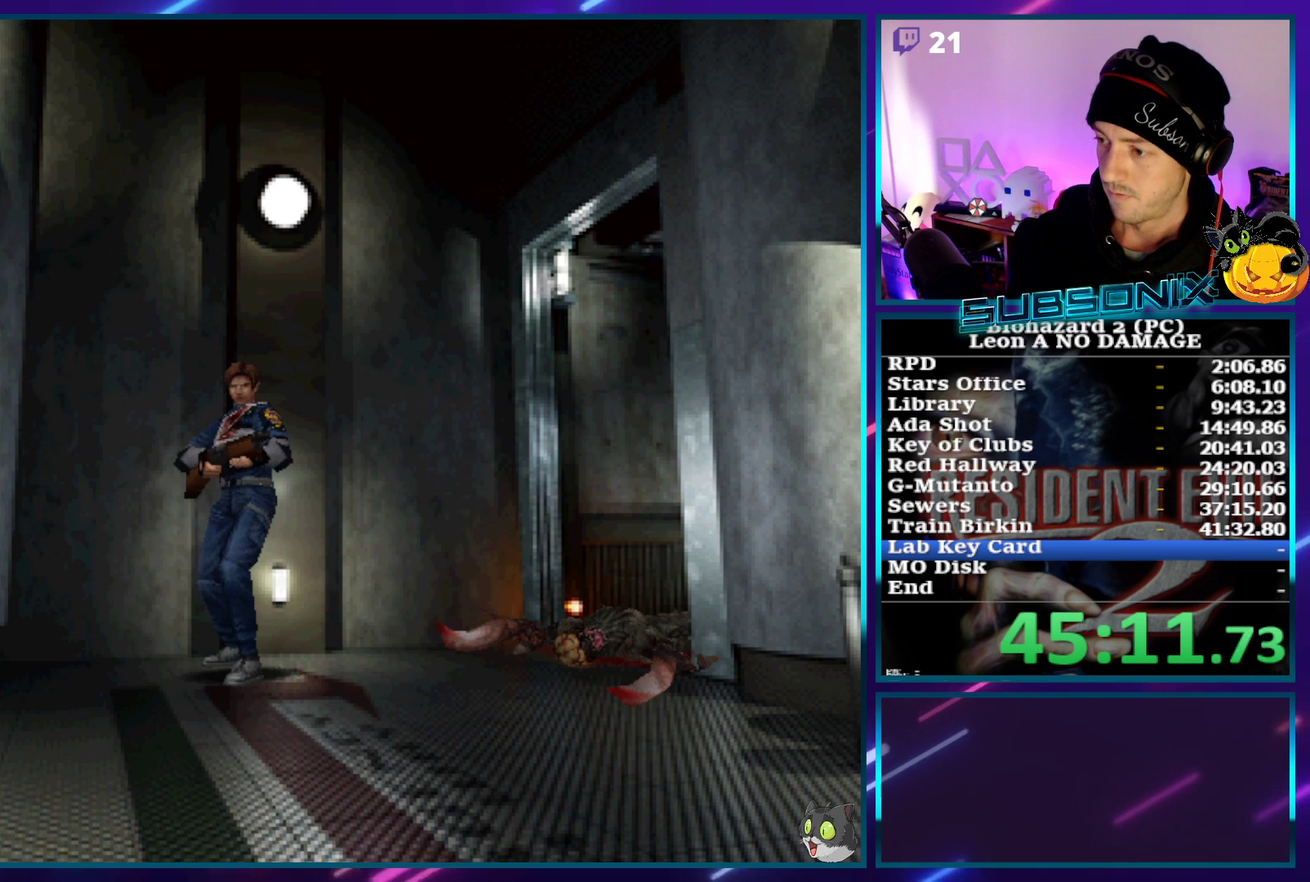
{"buttons": ["CROSS"], "left_stick": "center", "events": [[267, "CROSS", "down"]]}
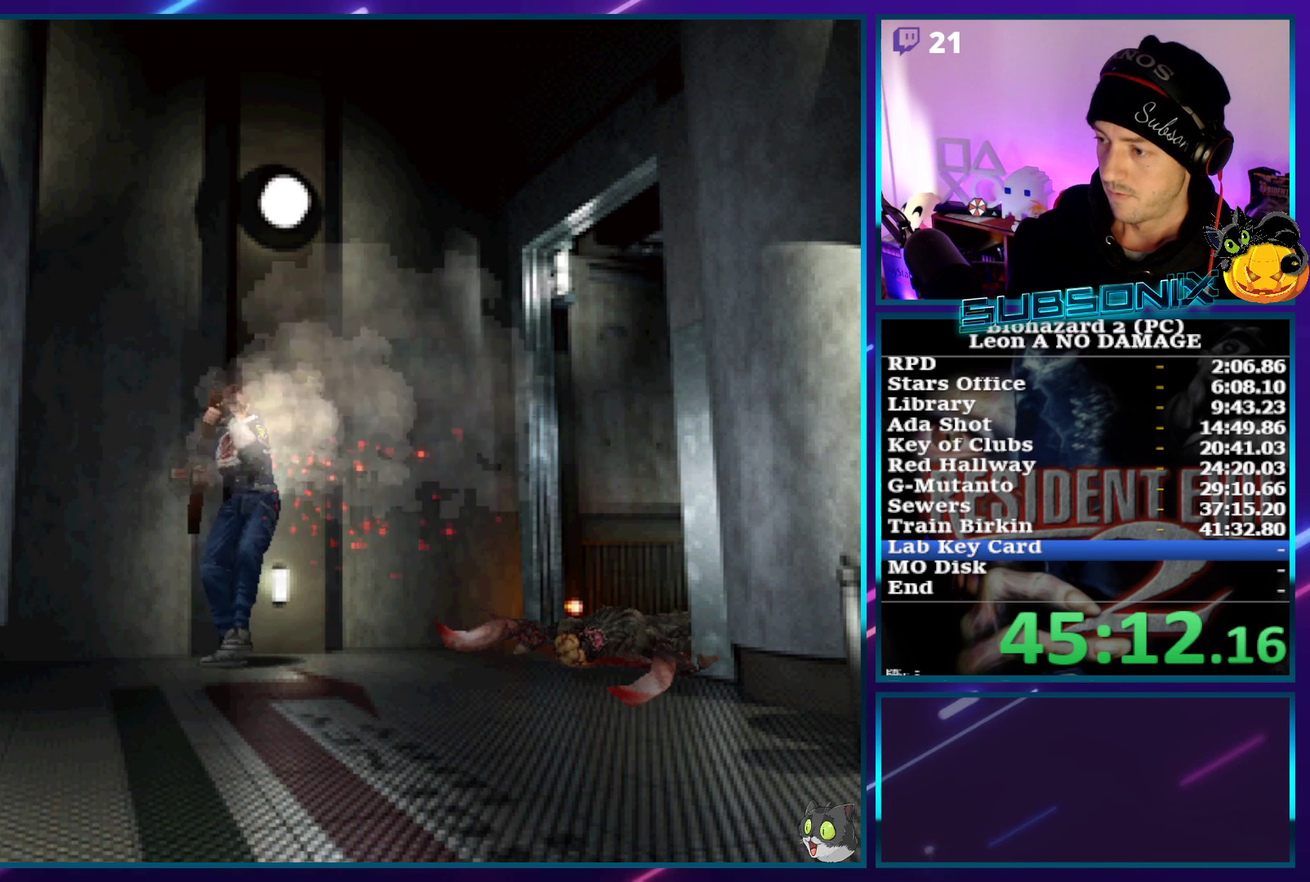
{"buttons": [], "left_stick": "center", "events": [[100, "CROSS", "up"]]}